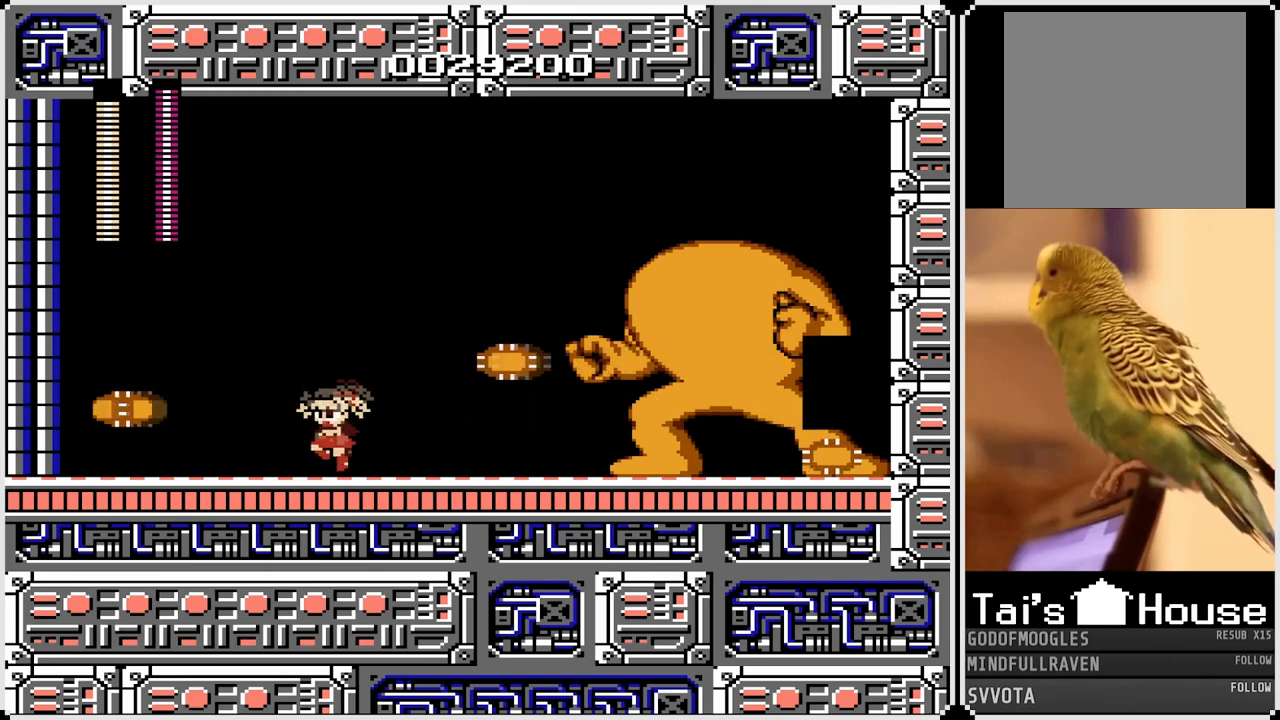
Gameplay with a controller (PlayStation layout); each line is a JSON object with the inputs held at the frame after it. "events" lists button and stick changes between this image and that frame as [ms after this image, input, new state], when the widget could be followed in between.
{"buttons": ["CROSS", "DPAD_RIGHT"], "left_stick": "center", "right_stick": "center", "events": [[67, "DPAD_LEFT", "up"], [183, "DPAD_RIGHT", "down"], [283, "DPAD_RIGHT", "up"], [367, "CROSS", "down"], [400, "DPAD_RIGHT", "down"]]}
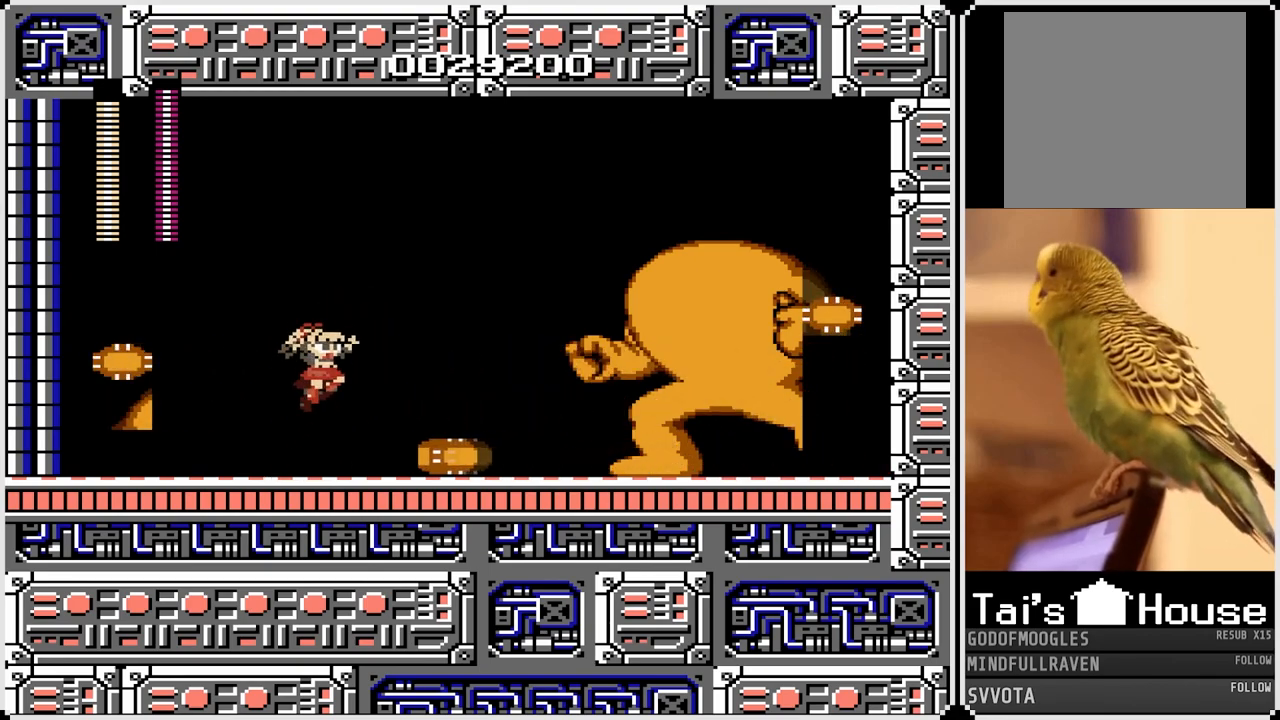
{"buttons": [], "left_stick": "center", "right_stick": "center", "events": [[33, "CROSS", "up"], [167, "DPAD_RIGHT", "up"], [350, "DPAD_LEFT", "down"], [483, "DPAD_LEFT", "up"]]}
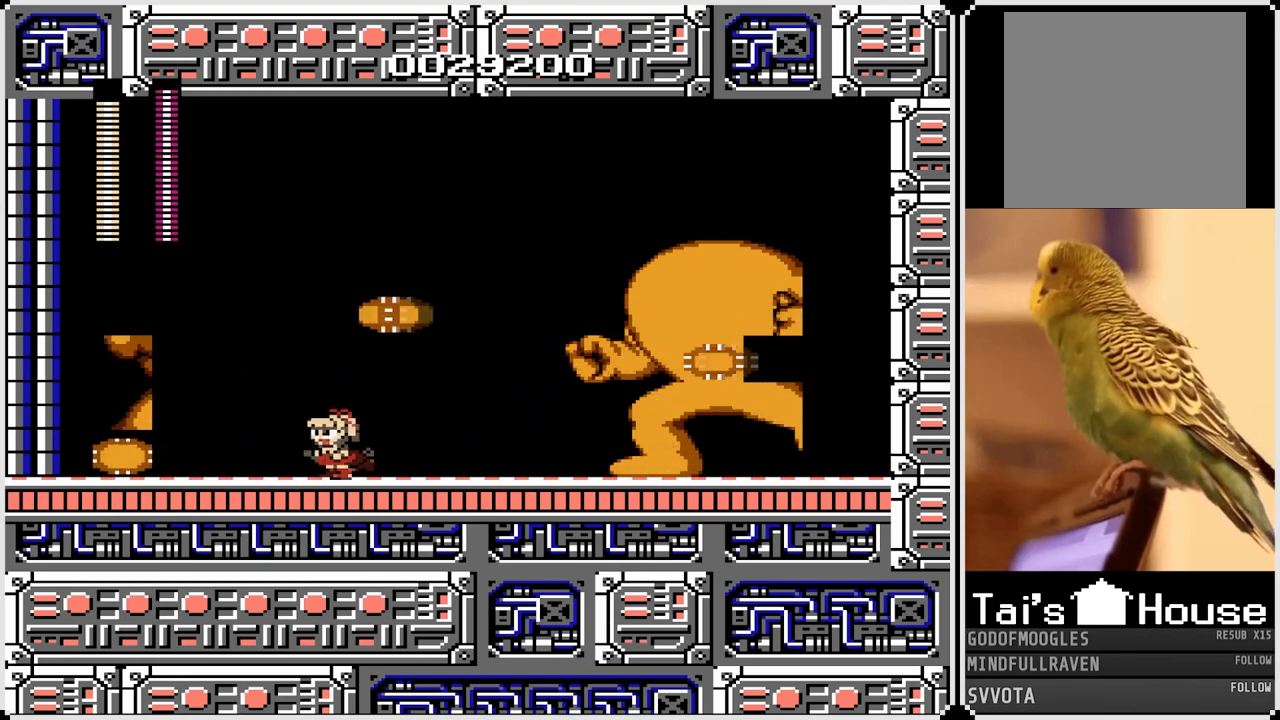
{"buttons": [], "left_stick": "center", "right_stick": "center", "events": [[217, "DPAD_RIGHT", "down"], [333, "DPAD_RIGHT", "up"]]}
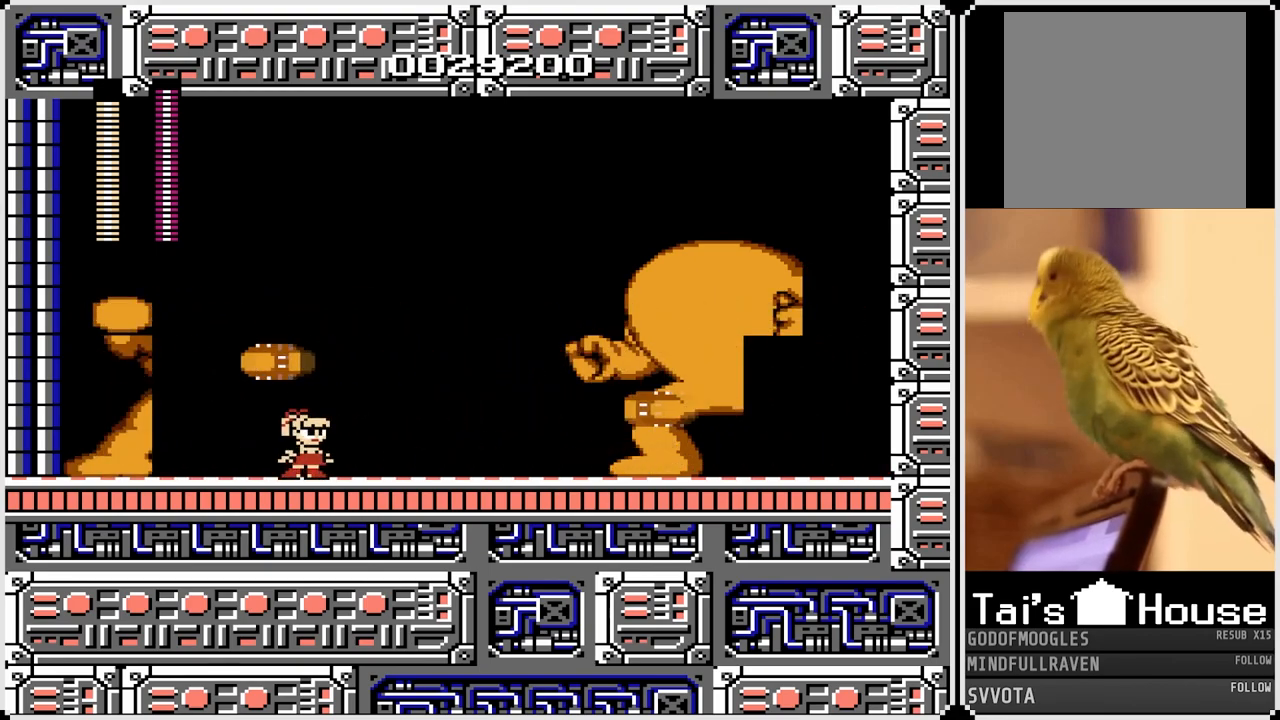
{"buttons": [], "left_stick": "center", "right_stick": "center", "events": [[100, "CROSS", "down"], [267, "CROSS", "up"], [267, "DPAD_RIGHT", "down"], [433, "DPAD_RIGHT", "up"]]}
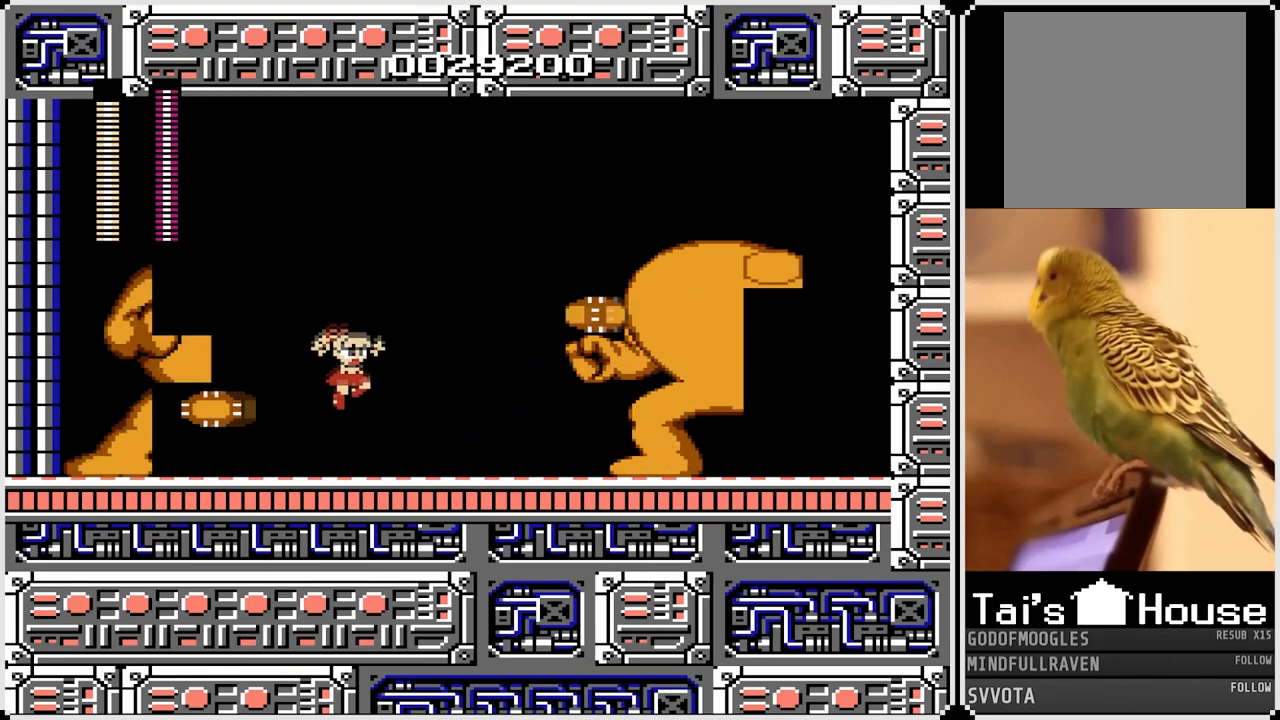
{"buttons": ["DPAD_LEFT"], "left_stick": "center", "right_stick": "center", "events": [[417, "DPAD_LEFT", "down"]]}
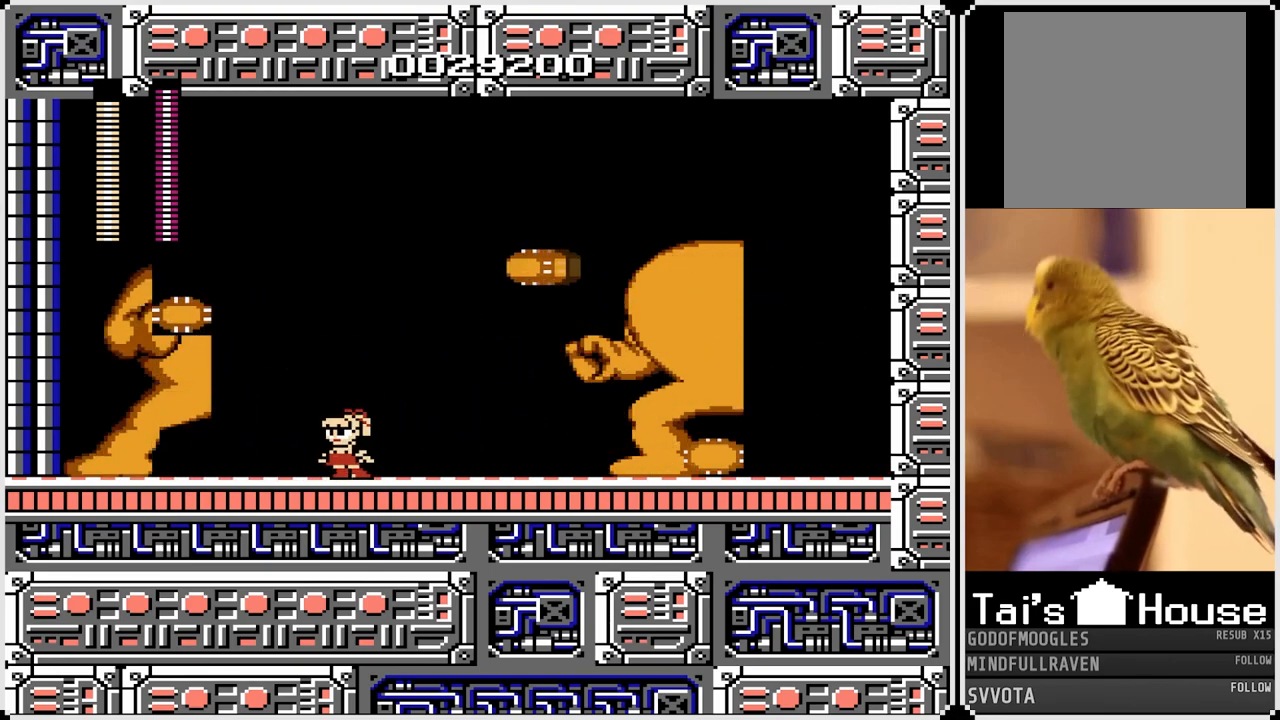
{"buttons": ["DPAD_RIGHT"], "left_stick": "center", "right_stick": "center", "events": [[50, "DPAD_LEFT", "up"], [283, "CROSS", "down"], [383, "DPAD_RIGHT", "down"], [400, "CROSS", "up"]]}
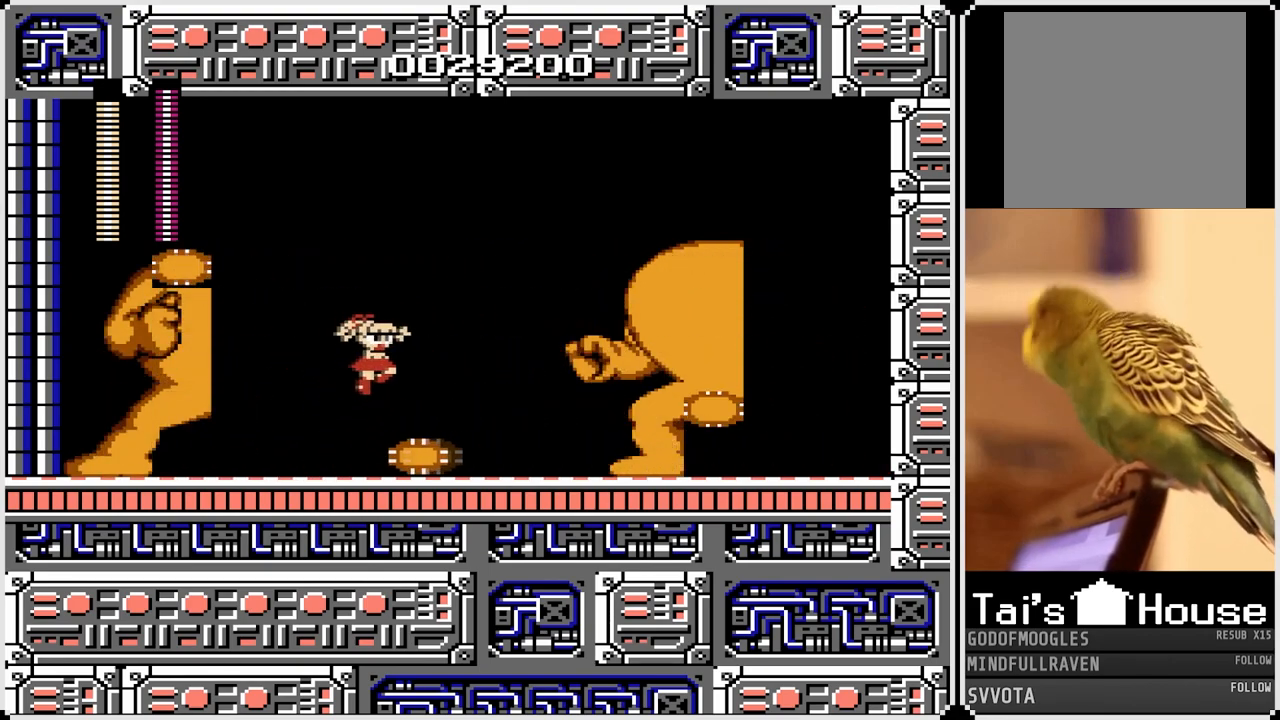
{"buttons": ["DPAD_RIGHT"], "left_stick": "center", "right_stick": "center", "events": [[50, "DPAD_RIGHT", "up"], [167, "DPAD_LEFT", "down"], [267, "CROSS", "down"], [450, "CROSS", "up"], [467, "DPAD_LEFT", "up"], [483, "DPAD_RIGHT", "down"]]}
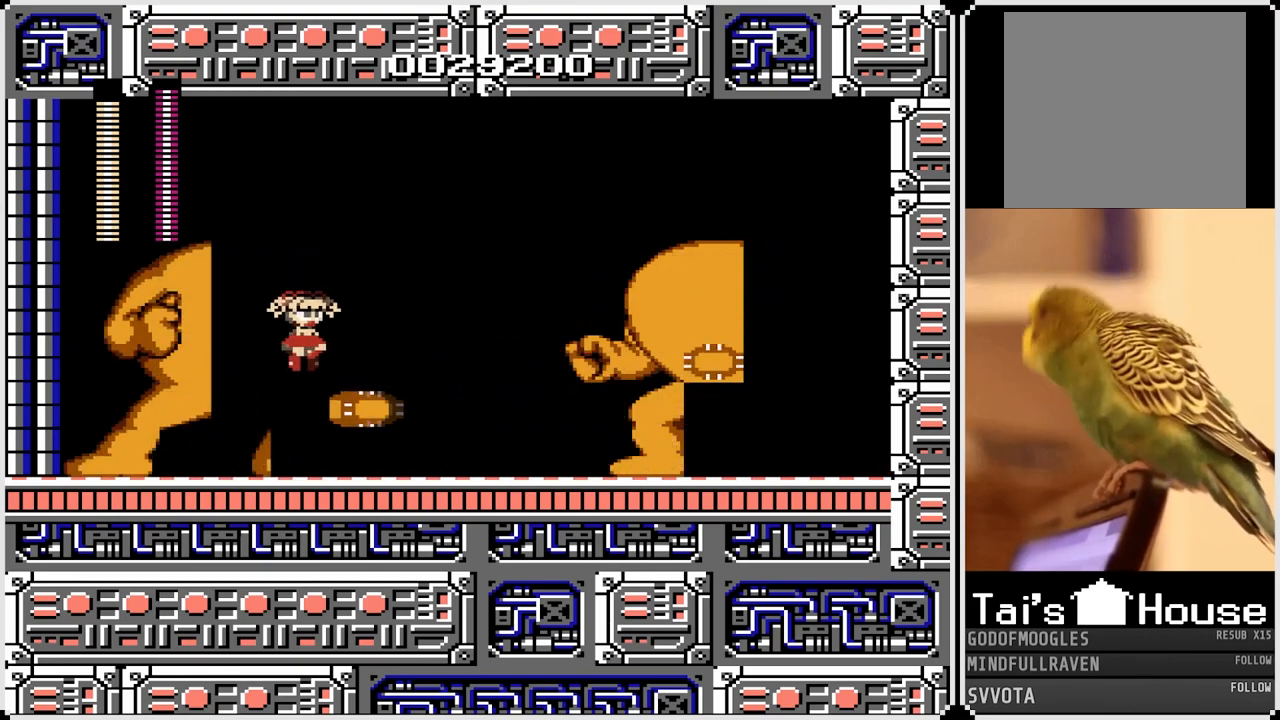
{"buttons": [], "left_stick": "center", "right_stick": "center", "events": [[233, "DPAD_RIGHT", "up"]]}
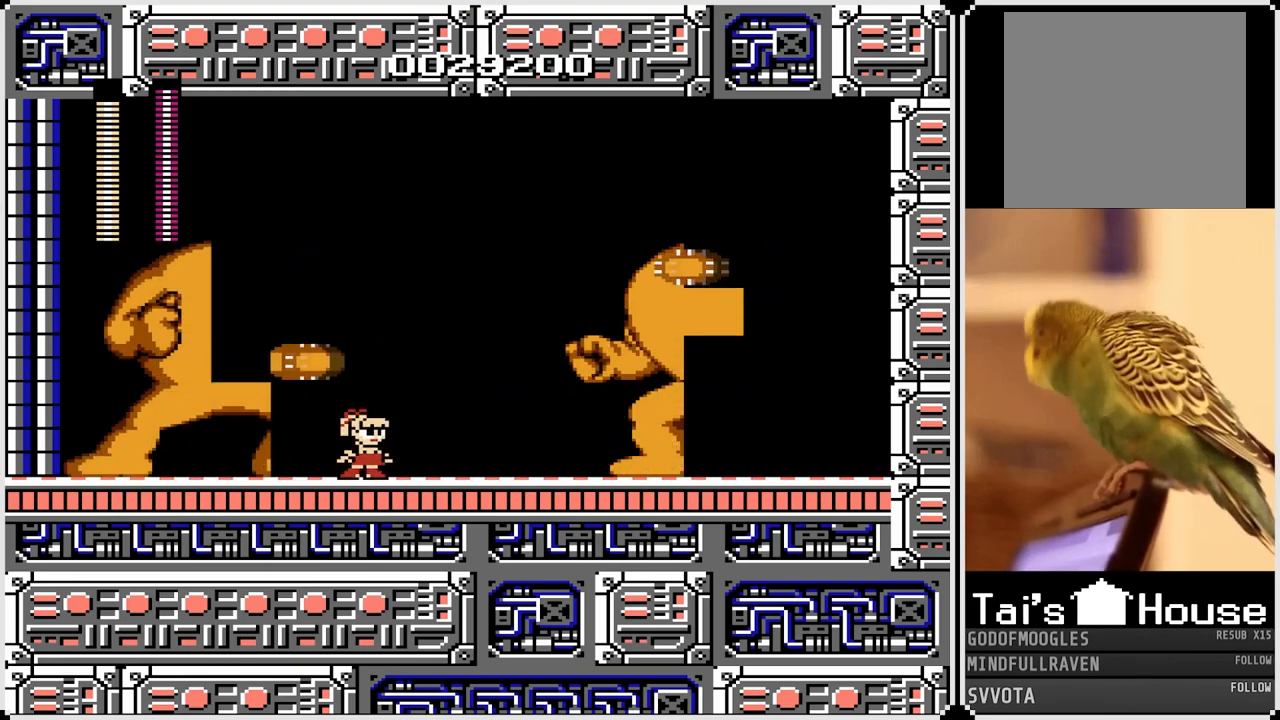
{"buttons": [], "left_stick": "center", "right_stick": "center", "events": []}
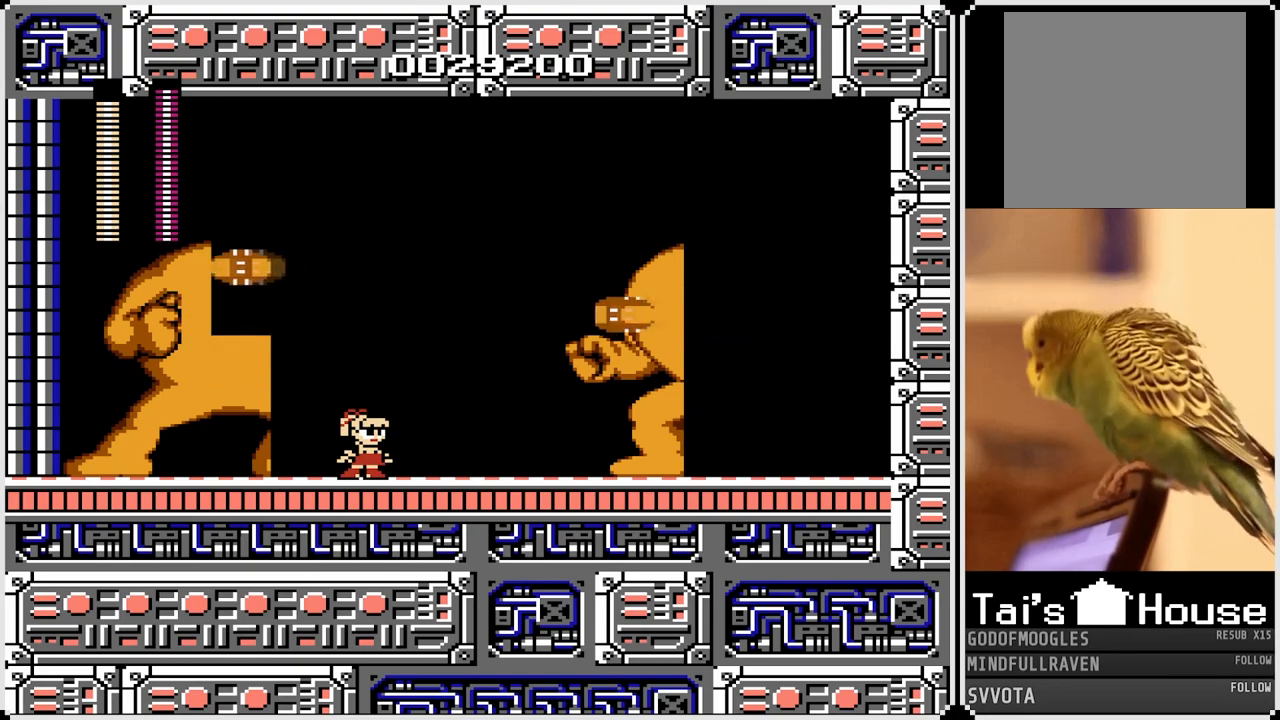
{"buttons": ["CROSS"], "left_stick": "center", "right_stick": "center", "events": [[417, "CROSS", "down"]]}
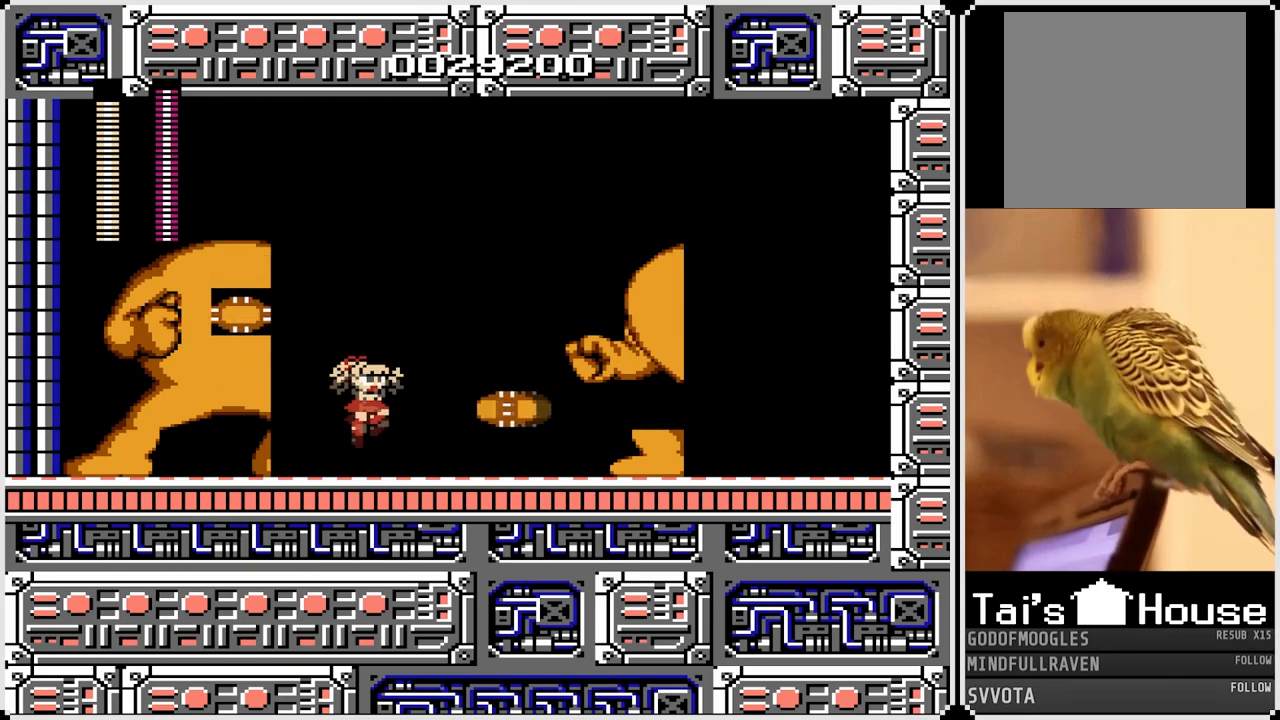
{"buttons": [], "left_stick": "center", "right_stick": "center", "events": [[83, "CROSS", "up"], [100, "DPAD_RIGHT", "down"], [200, "DPAD_RIGHT", "up"]]}
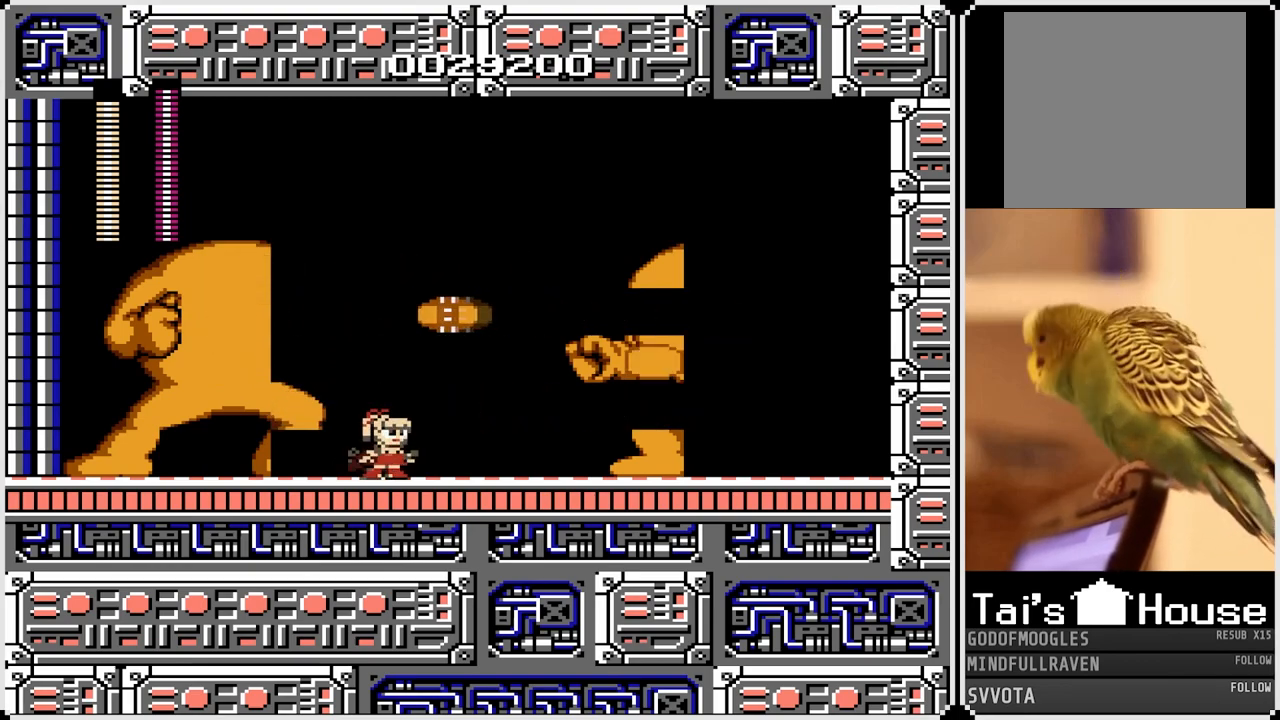
{"buttons": [], "left_stick": "center", "right_stick": "center", "events": []}
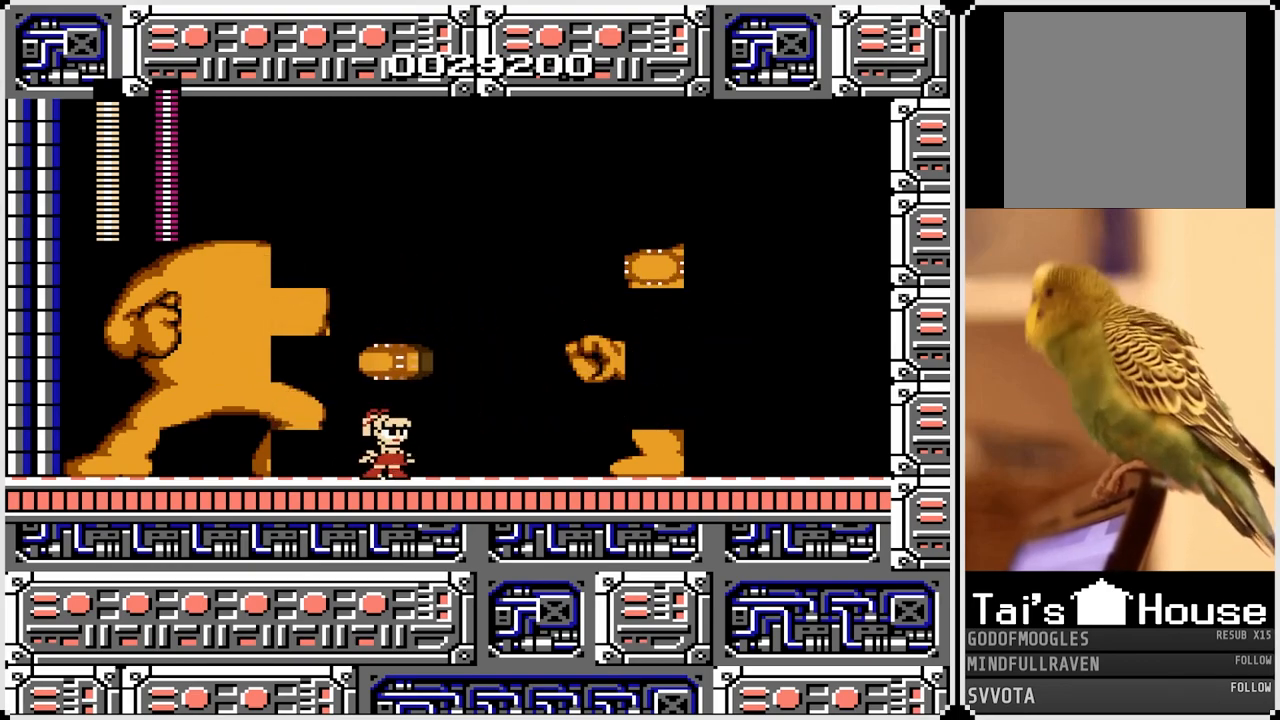
{"buttons": ["CROSS"], "left_stick": "center", "right_stick": "center", "events": [[383, "CROSS", "down"]]}
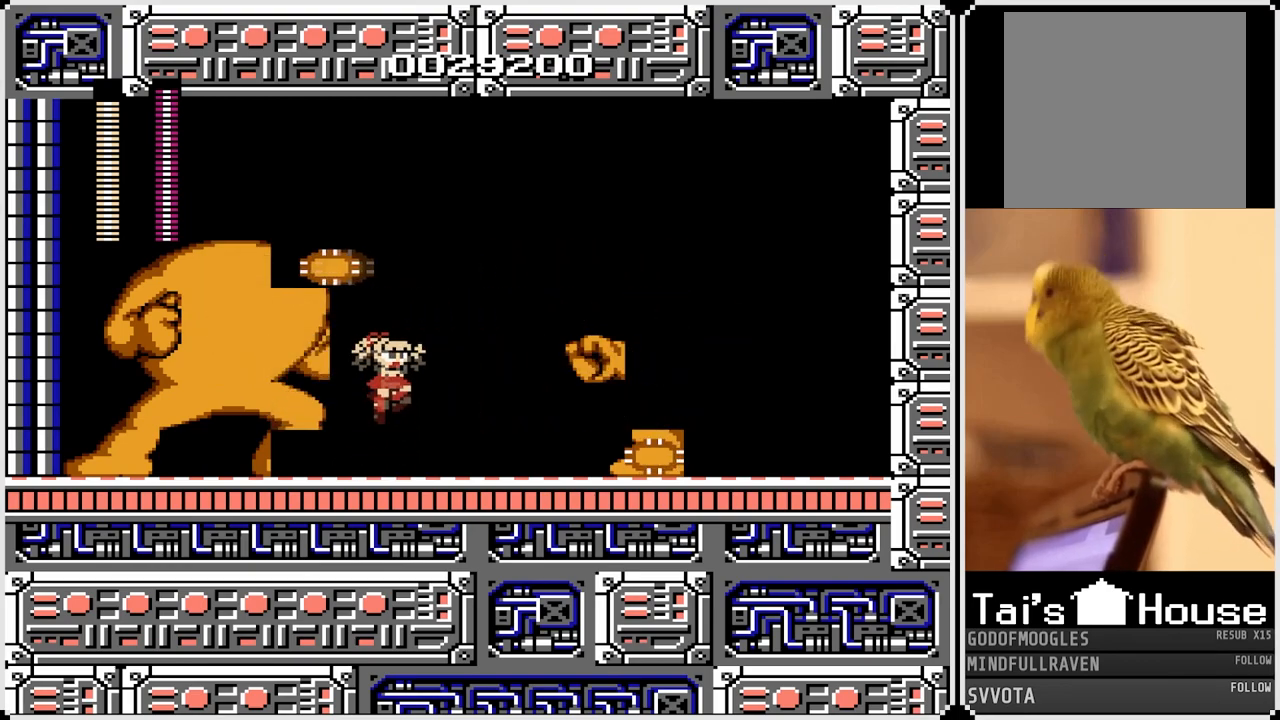
{"buttons": [], "left_stick": "center", "right_stick": "center", "events": [[17, "DPAD_RIGHT", "down"], [83, "CROSS", "up"], [450, "DPAD_RIGHT", "up"]]}
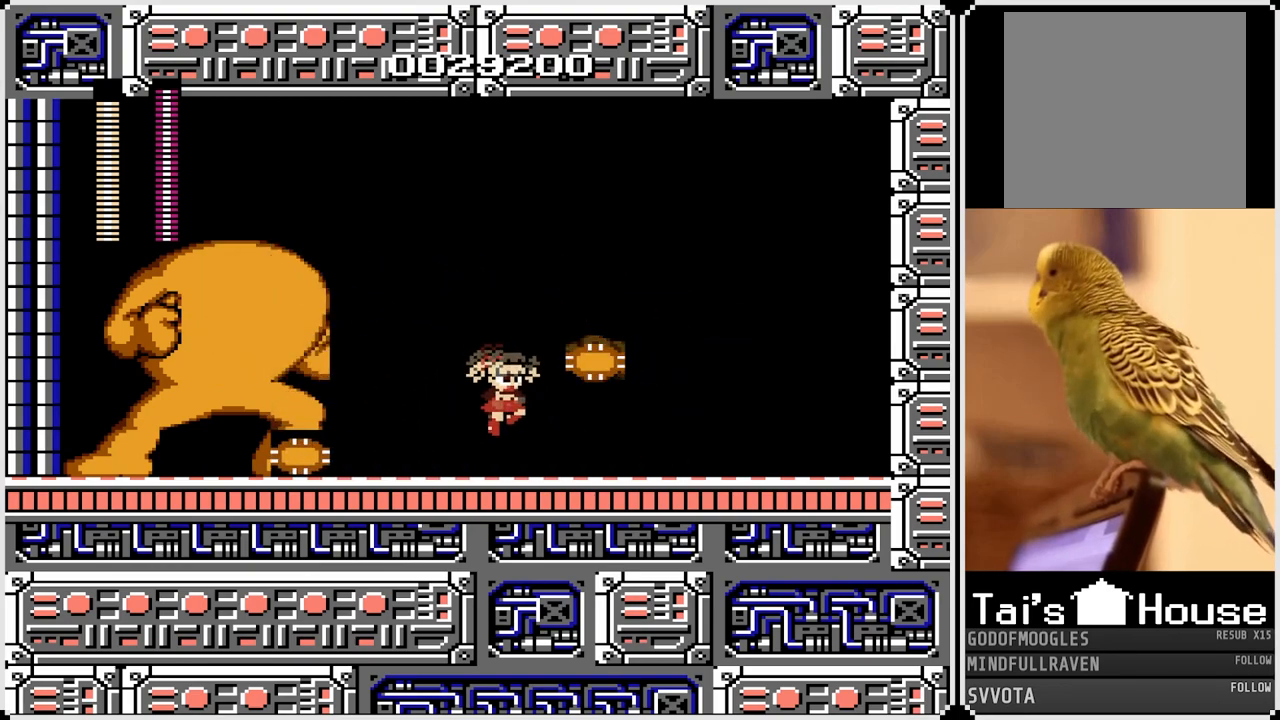
{"buttons": ["DPAD_RIGHT"], "left_stick": "center", "right_stick": "center", "events": [[83, "DPAD_RIGHT", "down"]]}
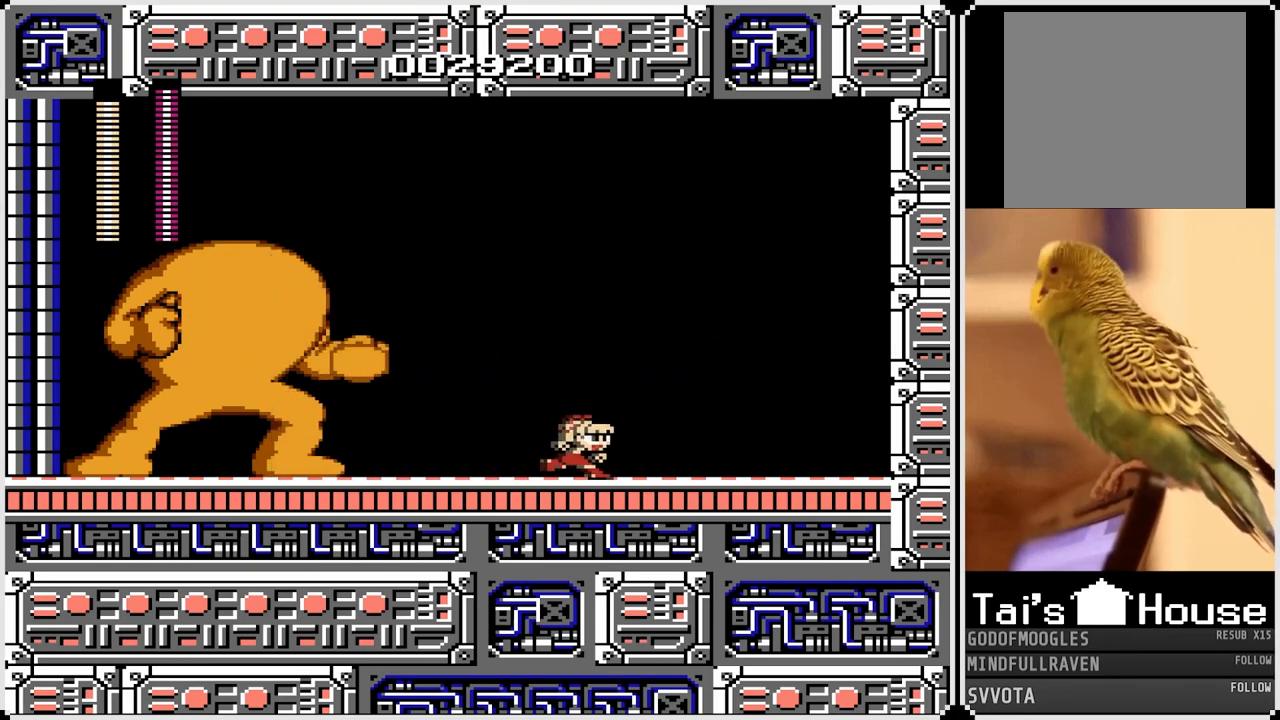
{"buttons": ["CROSS", "DPAD_LEFT"], "left_stick": "center", "right_stick": "center", "events": [[283, "CROSS", "down"], [450, "DPAD_LEFT", "down"], [467, "DPAD_RIGHT", "up"]]}
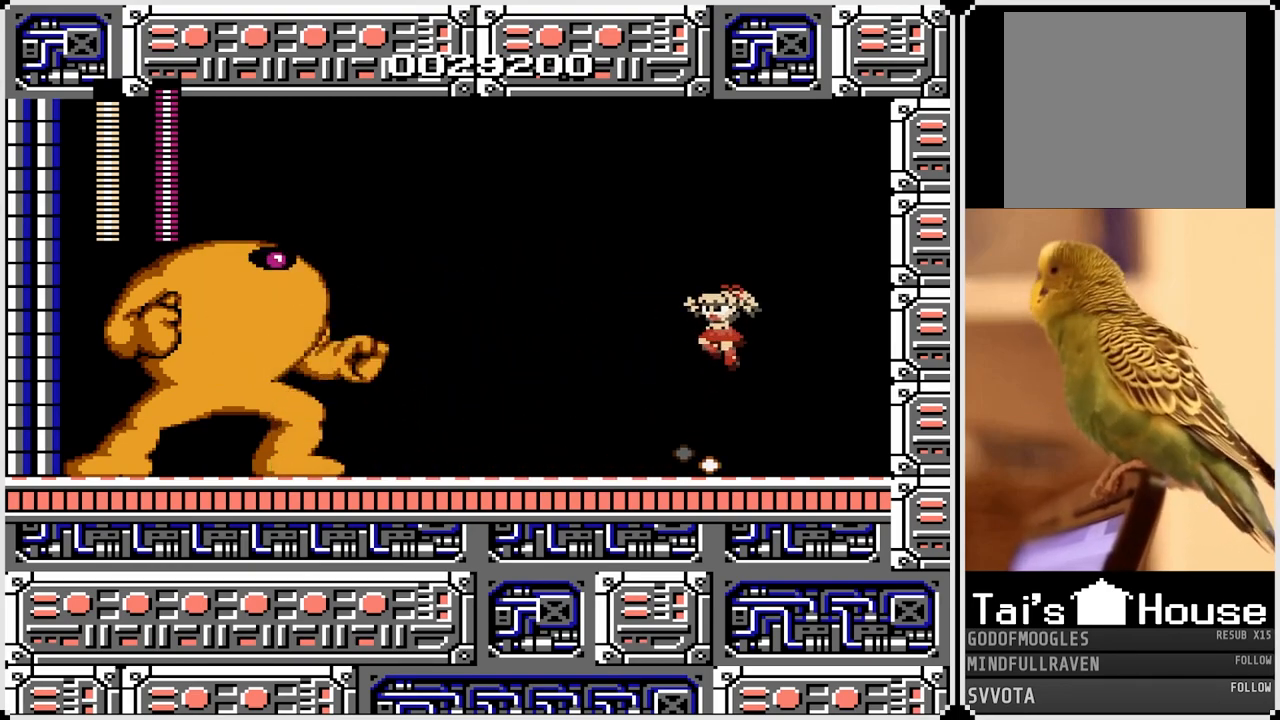
{"buttons": [], "left_stick": "center", "right_stick": "center", "events": [[50, "SQUARE", "down"], [217, "DPAD_LEFT", "up"], [250, "SQUARE", "up"], [267, "CROSS", "up"]]}
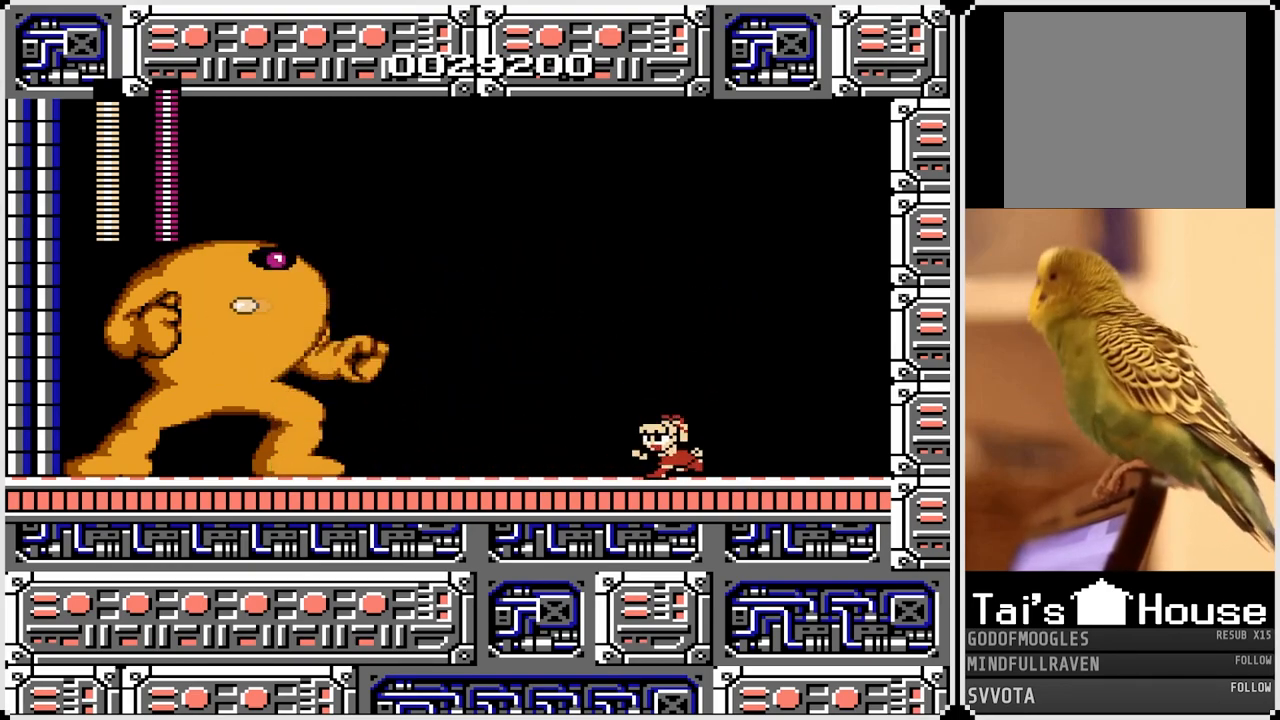
{"buttons": [], "left_stick": "center", "right_stick": "center", "events": []}
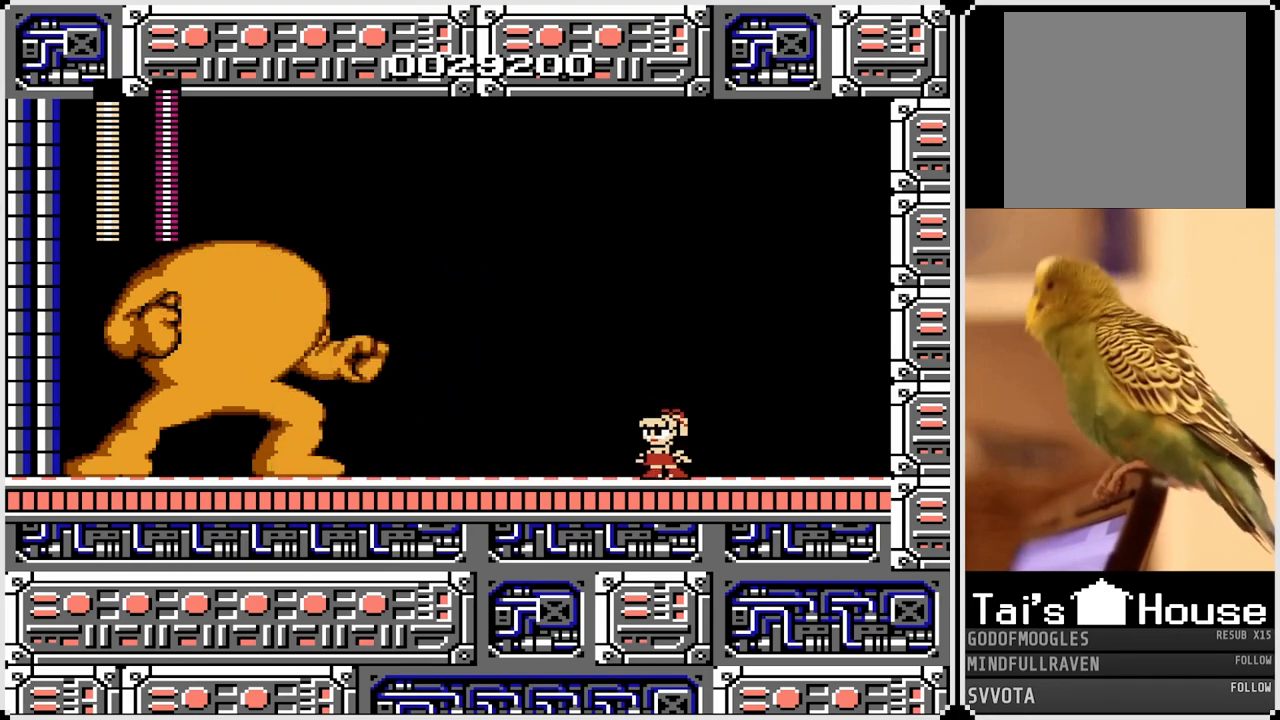
{"buttons": [], "left_stick": "center", "right_stick": "center", "events": [[67, "DPAD_RIGHT", "down"], [283, "DPAD_RIGHT", "up"]]}
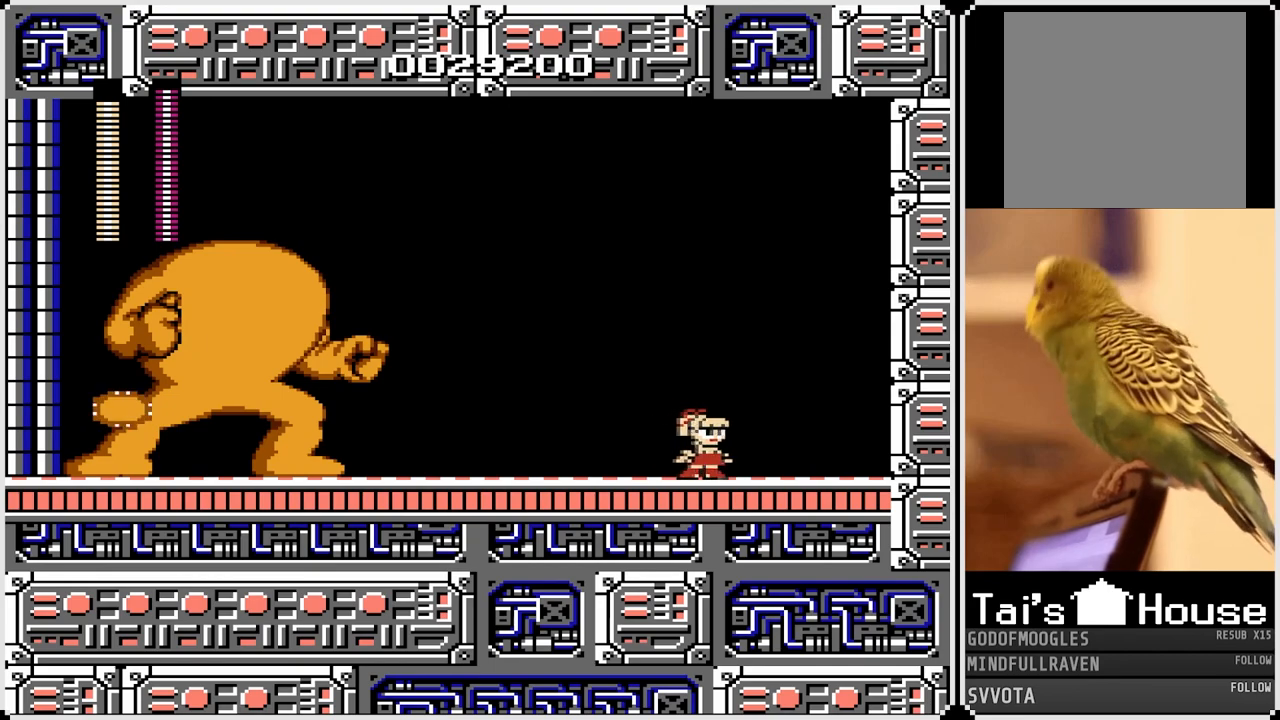
{"buttons": ["CROSS", "DPAD_LEFT"], "left_stick": "center", "right_stick": "center", "events": [[233, "CROSS", "down"], [367, "DPAD_LEFT", "down"]]}
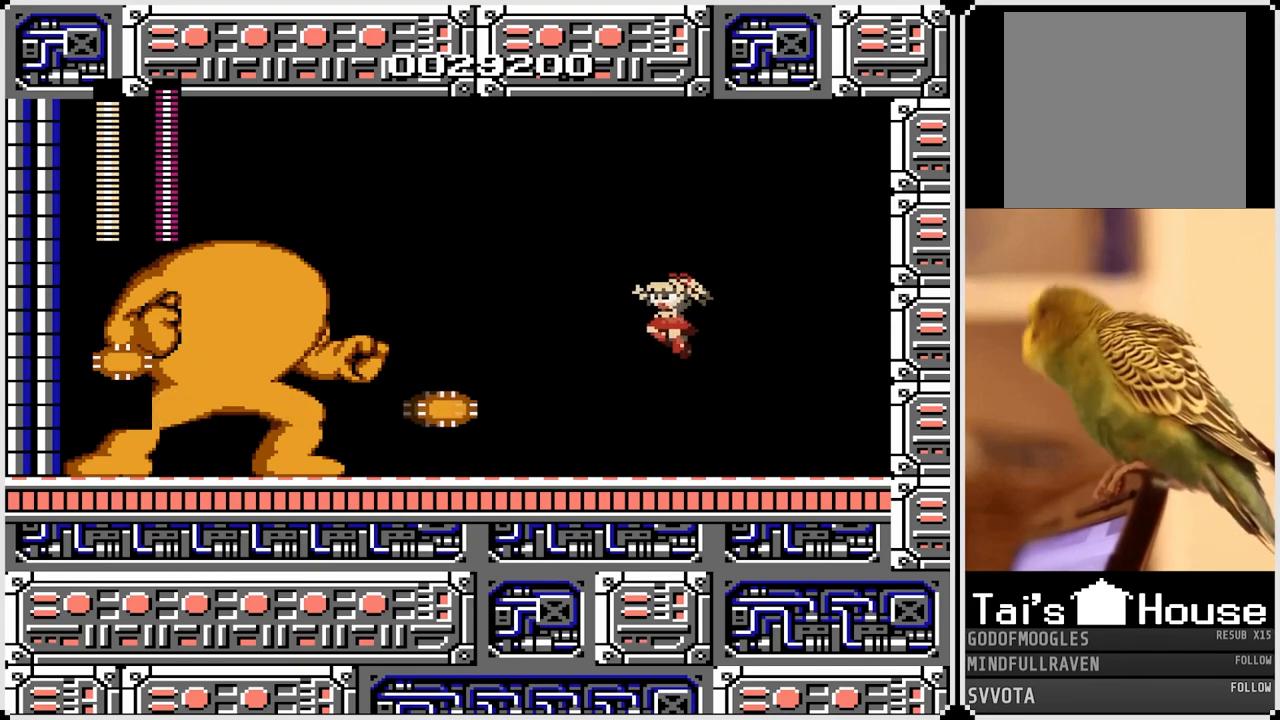
{"buttons": [], "left_stick": "center", "right_stick": "center", "events": [[100, "CROSS", "up"], [167, "DPAD_LEFT", "up"], [283, "DPAD_RIGHT", "down"], [467, "DPAD_RIGHT", "up"]]}
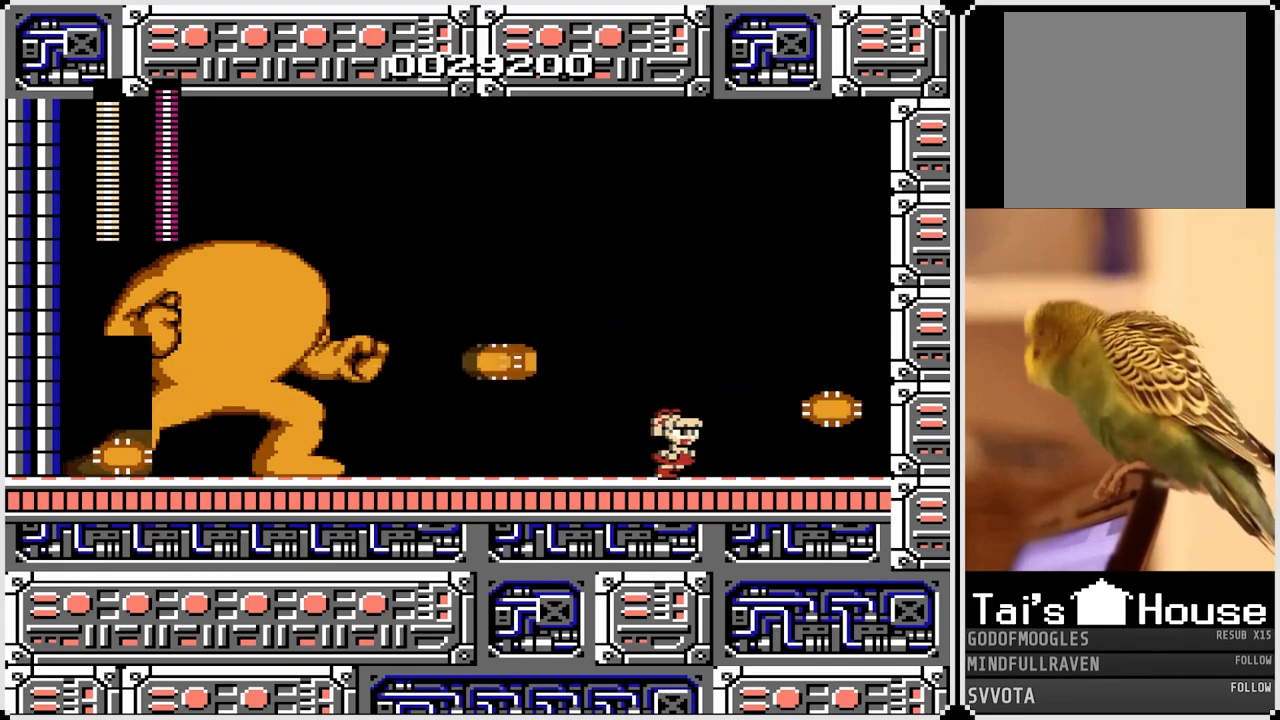
{"buttons": [], "left_stick": "center", "right_stick": "center", "events": [[33, "DPAD_LEFT", "down"], [167, "DPAD_LEFT", "up"], [383, "CROSS", "down"], [500, "CROSS", "up"]]}
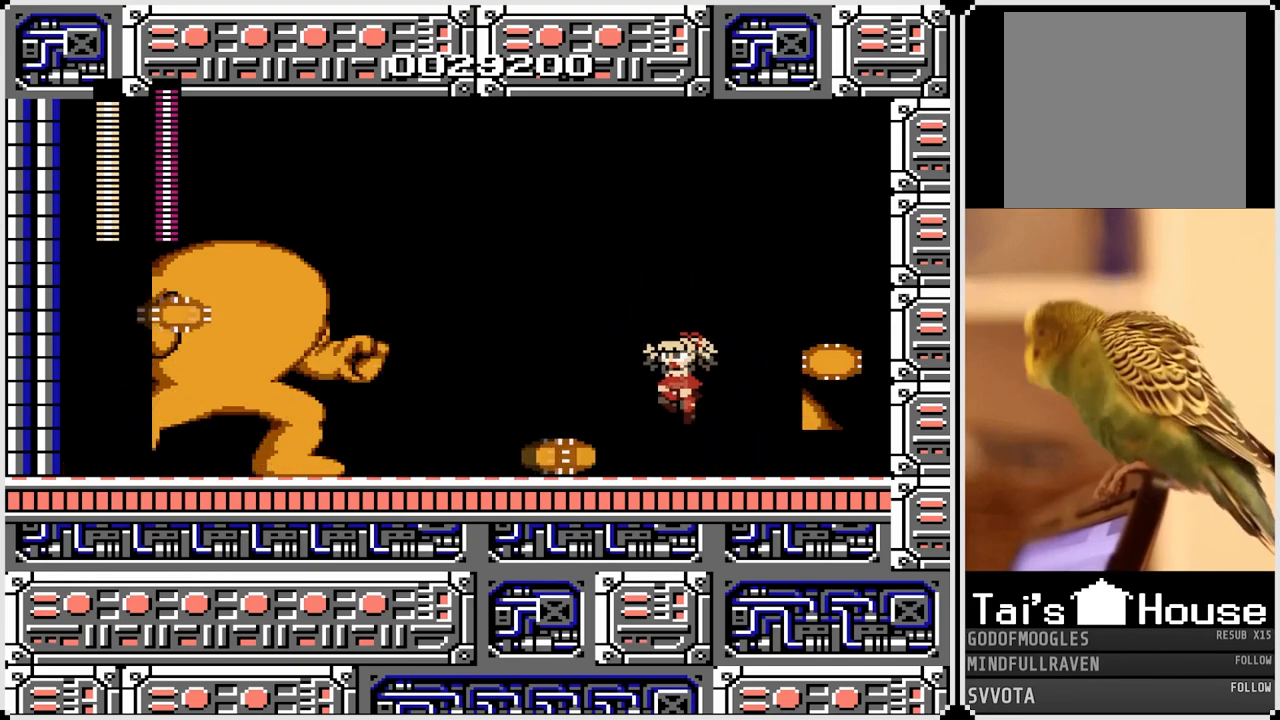
{"buttons": [], "left_stick": "center", "right_stick": "center", "events": [[83, "DPAD_LEFT", "down"], [250, "DPAD_LEFT", "up"]]}
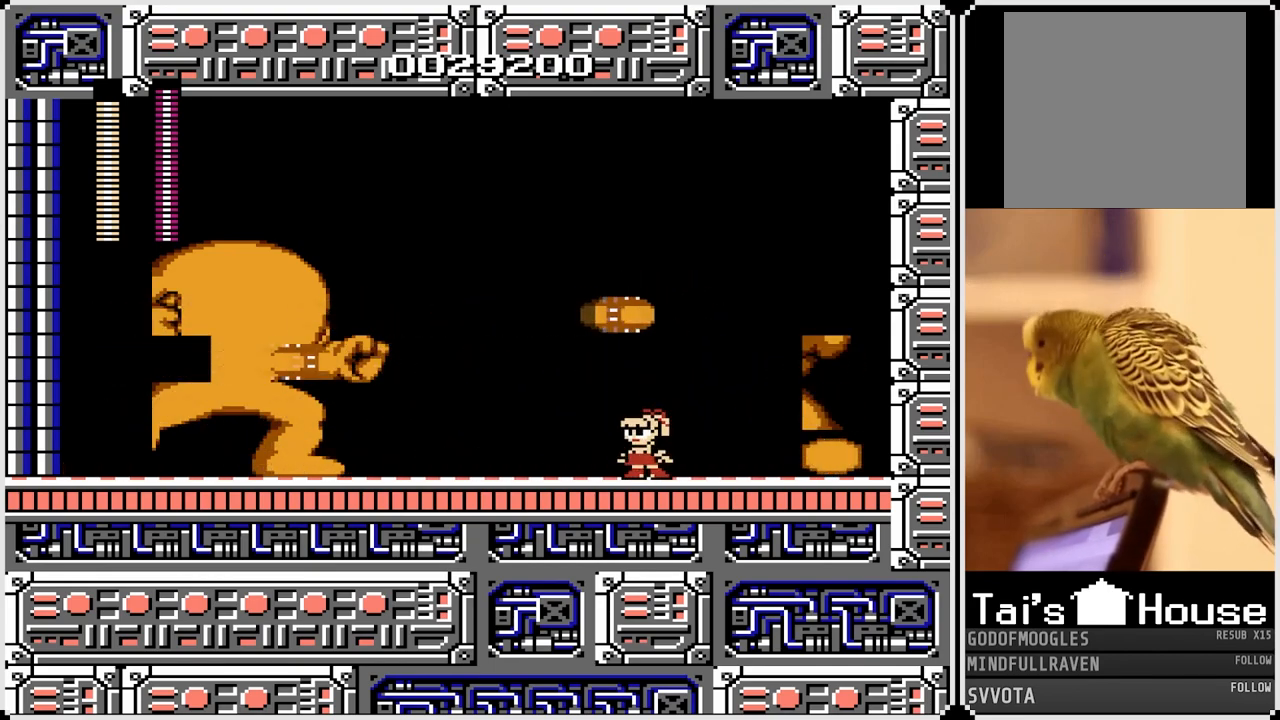
{"buttons": ["CROSS"], "left_stick": "center", "right_stick": "center", "events": [[500, "CROSS", "down"]]}
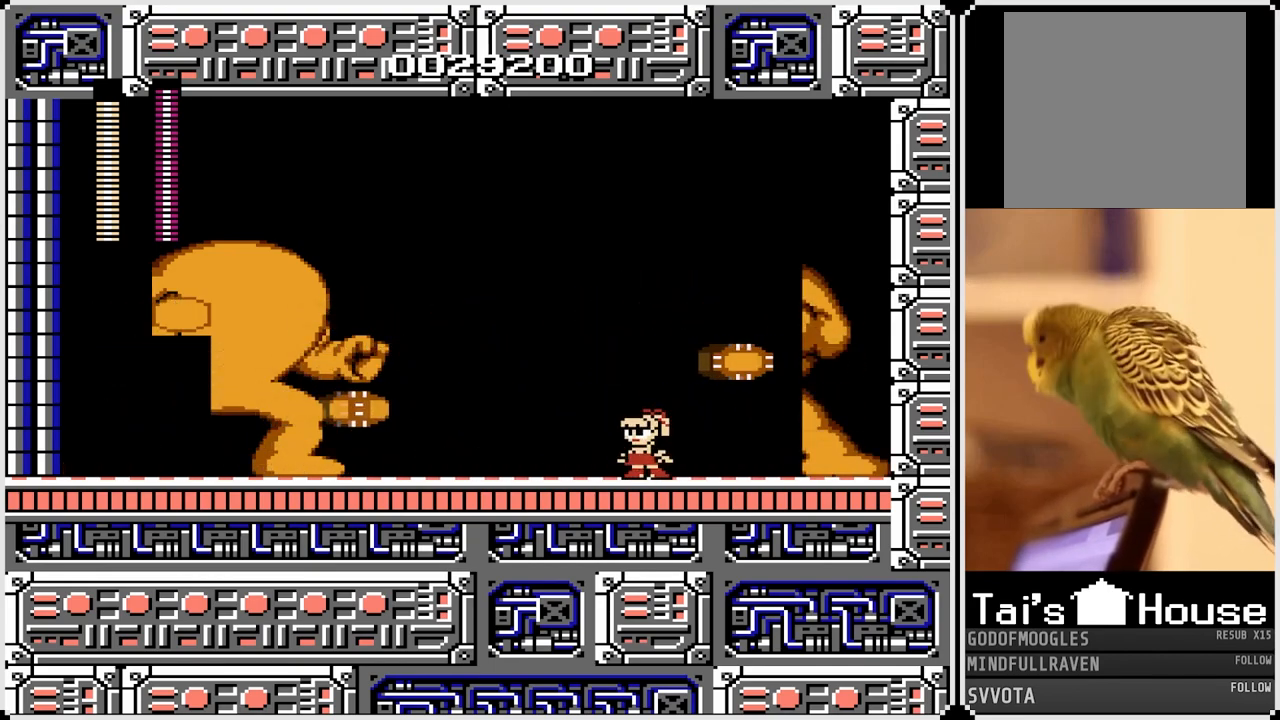
{"buttons": [], "left_stick": "center", "right_stick": "center", "events": [[183, "CROSS", "up"]]}
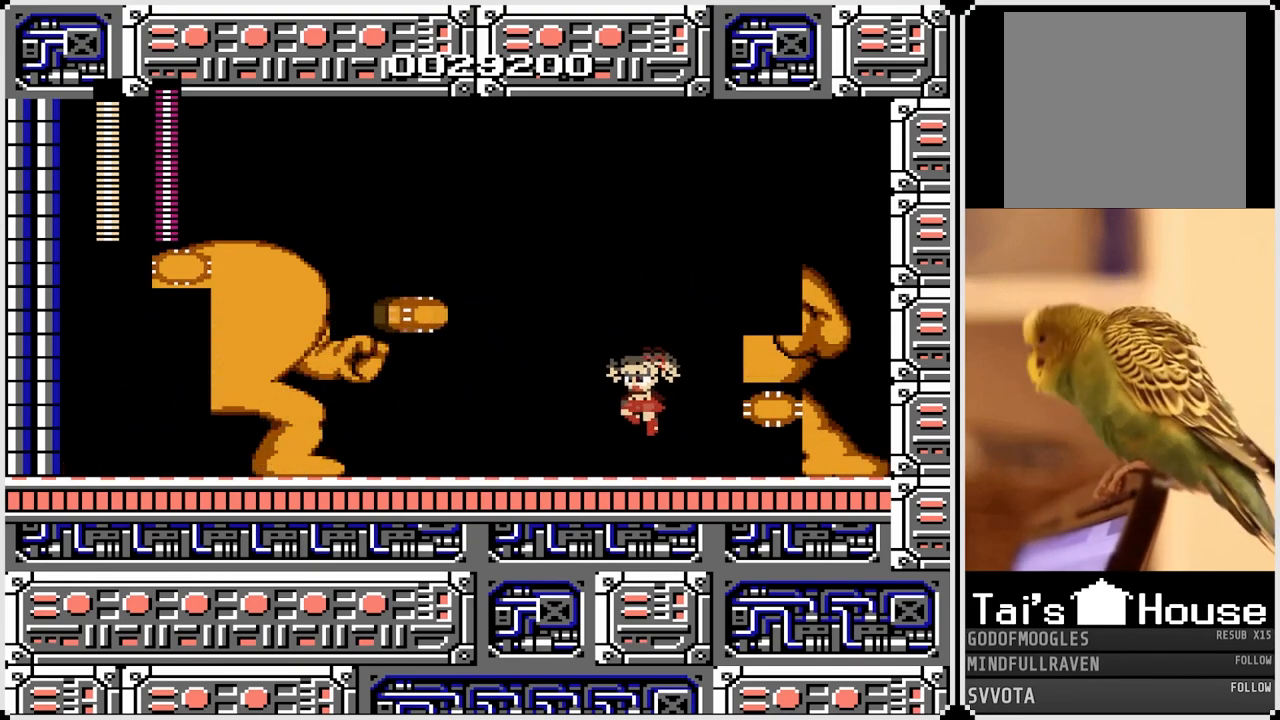
{"buttons": [], "left_stick": "center", "right_stick": "center", "events": [[100, "DPAD_LEFT", "down"], [183, "DPAD_LEFT", "up"]]}
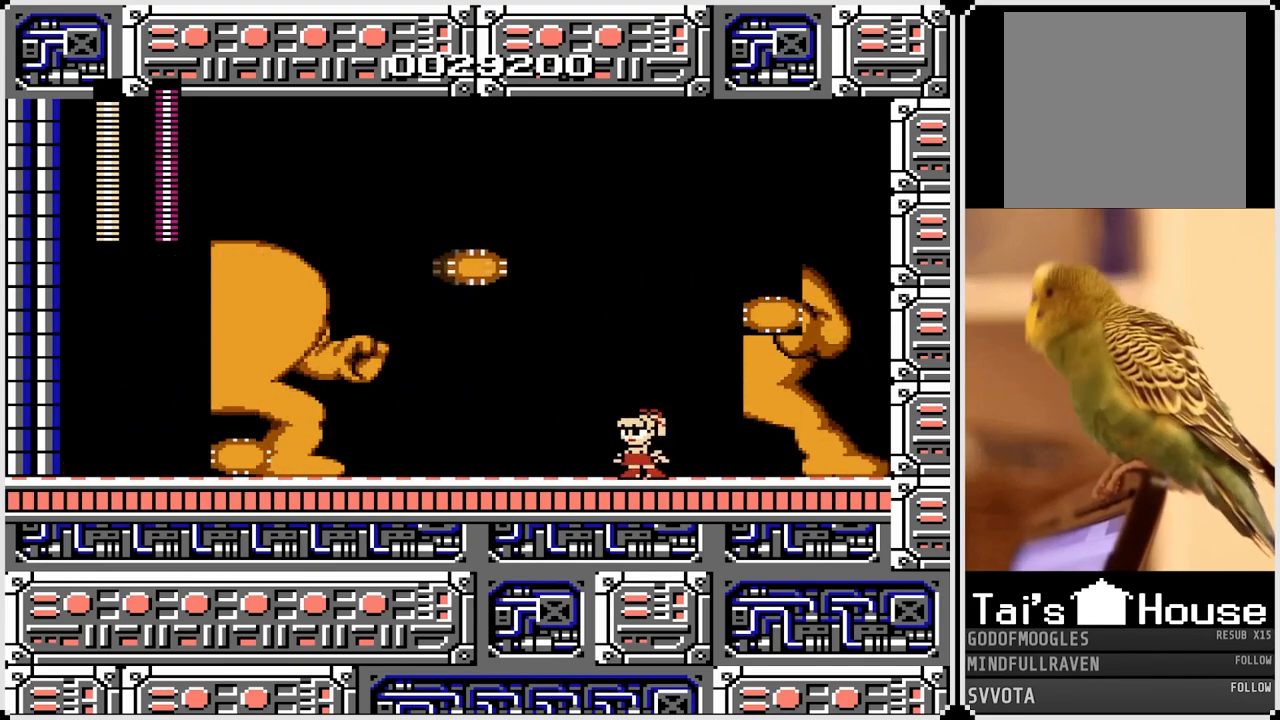
{"buttons": [], "left_stick": "center", "right_stick": "center", "events": [[150, "CROSS", "down"], [267, "DPAD_LEFT", "down"], [333, "CROSS", "up"], [483, "DPAD_LEFT", "up"]]}
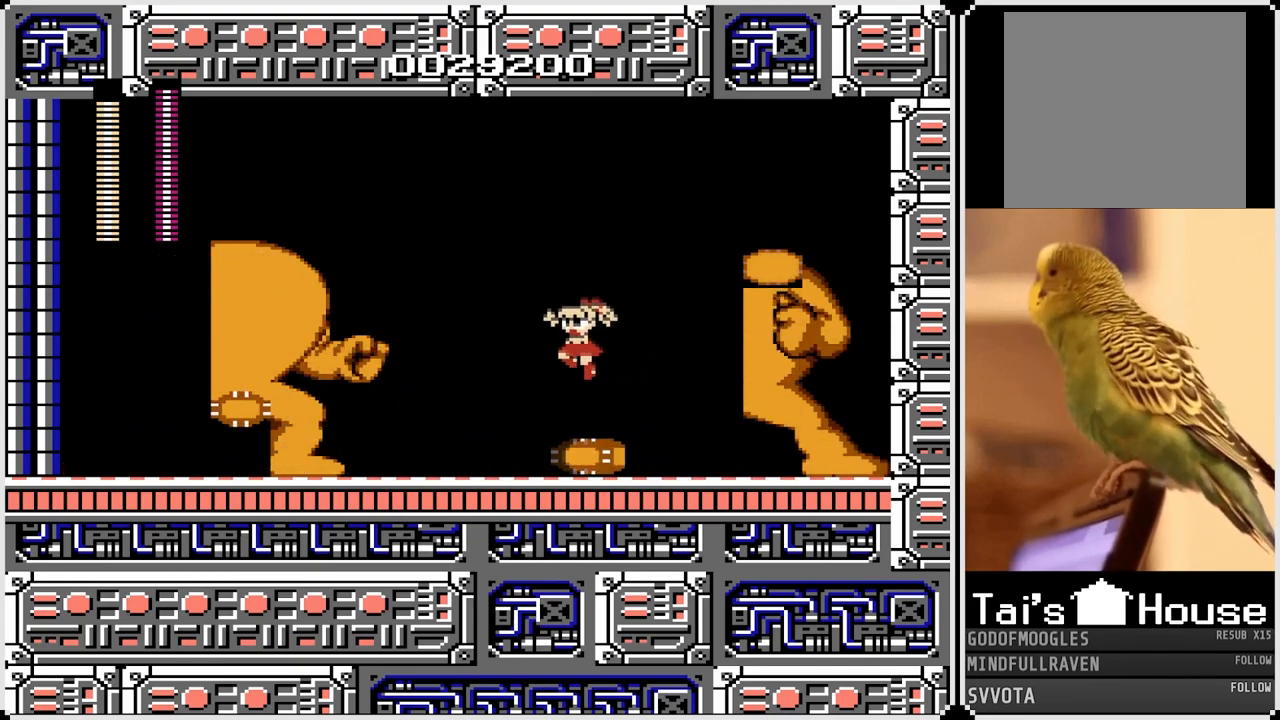
{"buttons": ["DPAD_LEFT"], "left_stick": "center", "right_stick": "center", "events": [[150, "DPAD_RIGHT", "down"], [233, "CROSS", "down"], [383, "CROSS", "up"], [417, "DPAD_RIGHT", "up"], [450, "DPAD_LEFT", "down"]]}
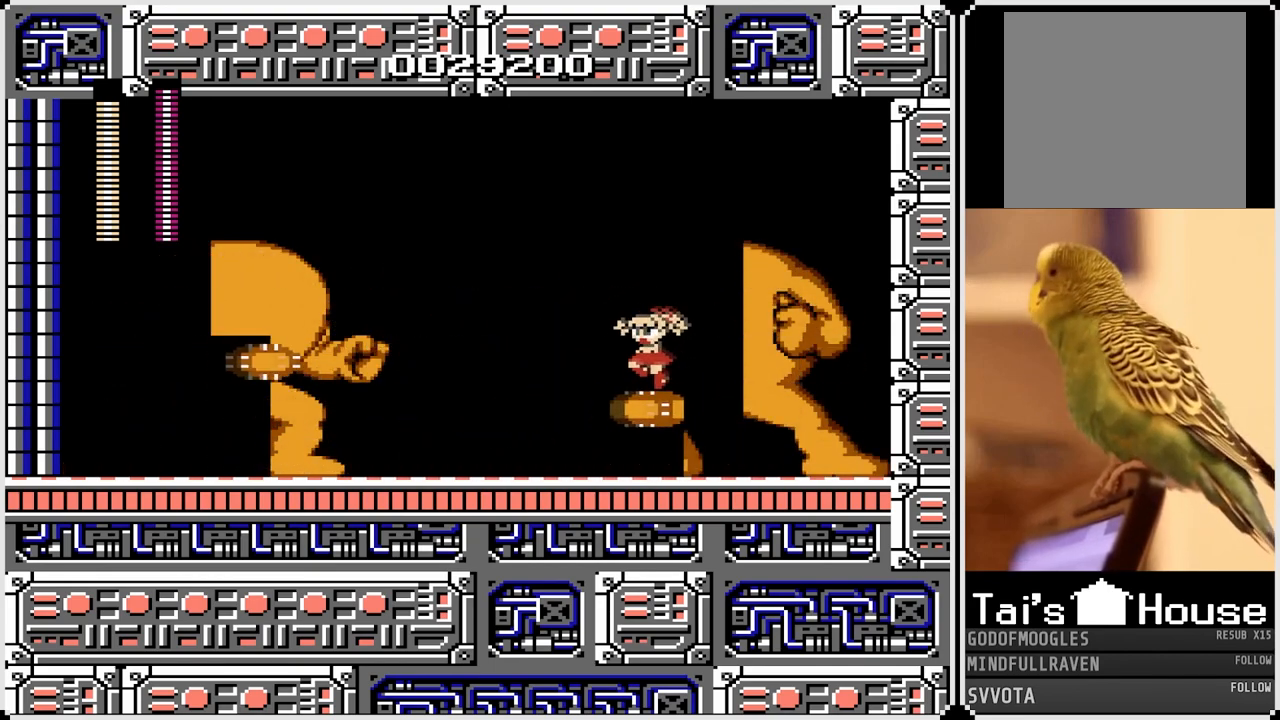
{"buttons": ["DPAD_LEFT"], "left_stick": "center", "right_stick": "center", "events": [[183, "DPAD_LEFT", "up"], [433, "DPAD_LEFT", "down"]]}
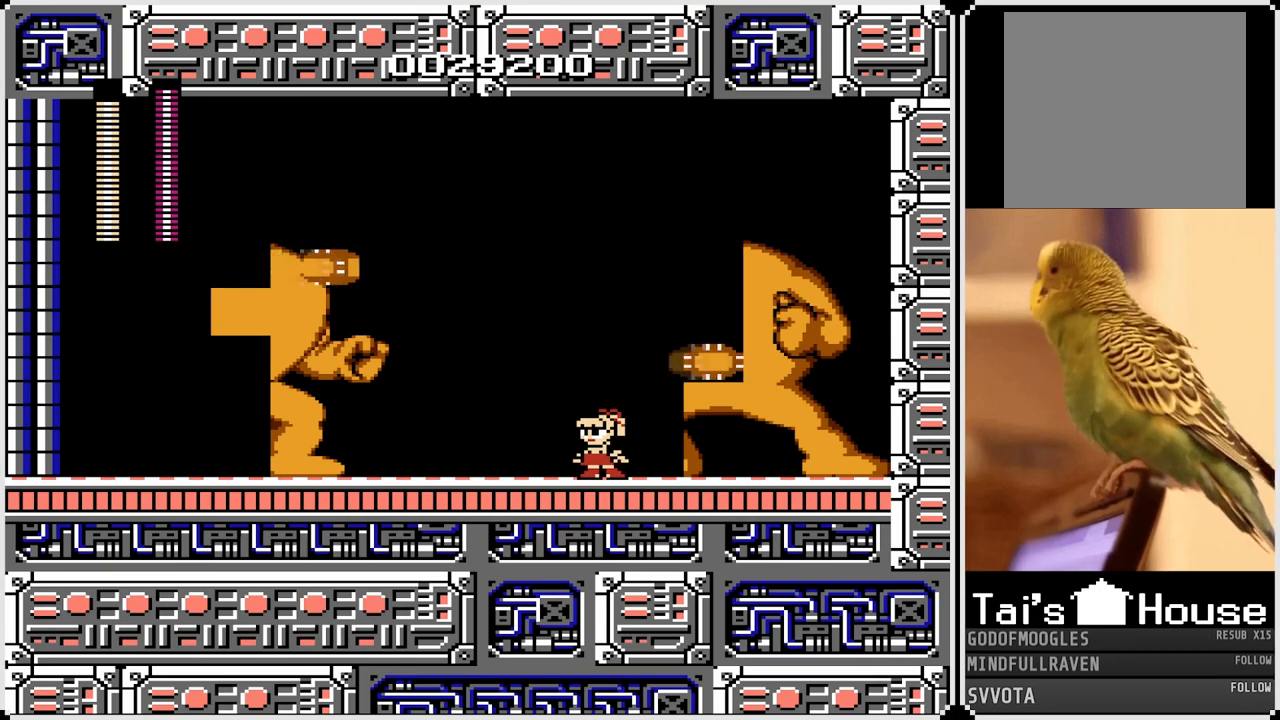
{"buttons": [], "left_stick": "center", "right_stick": "center", "events": [[17, "DPAD_LEFT", "up"]]}